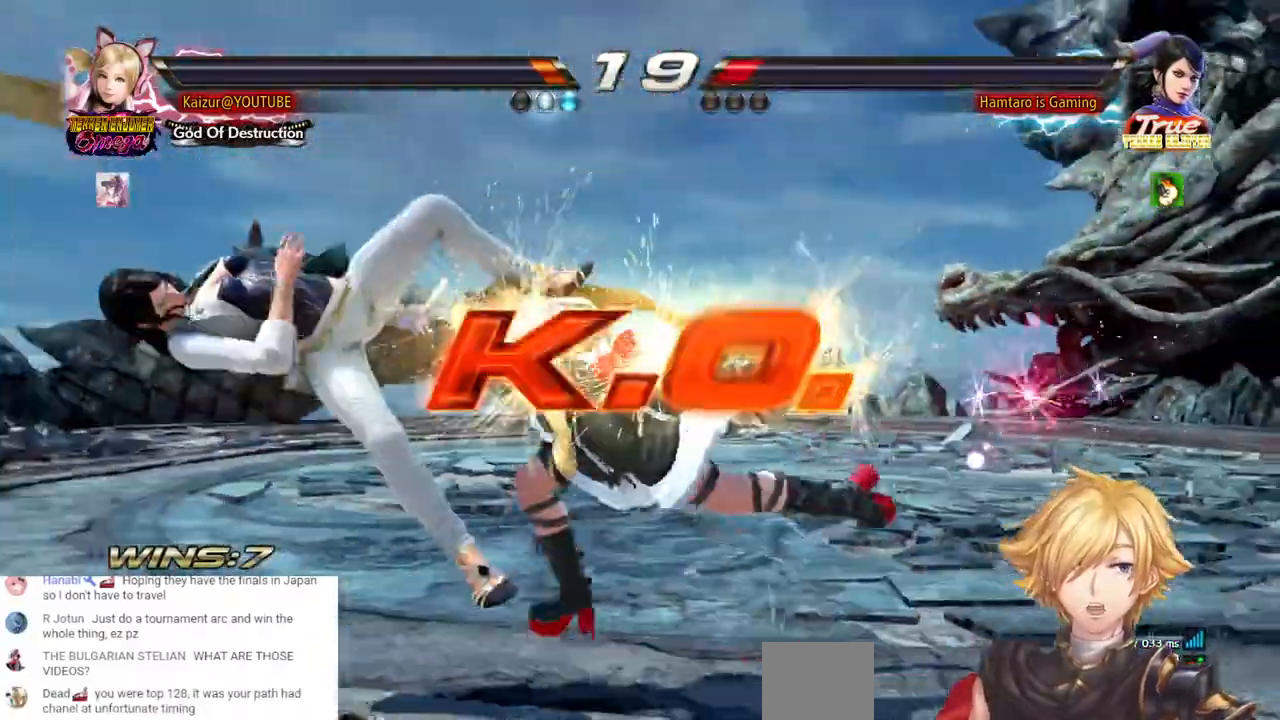
Gameplay with a controller (PlayStation layout); each line is a JSON object with the inputs held at the frame after it. "events" lists button and stick changes between this image and that frame as [ms after this image, input, new state], when the widget could be followed in between. Not read: DPAD_DOWN L3 R3.
{"buttons": [], "left_stick": "center", "right_stick": "center", "events": [[217, "DPAD_RIGHT", "down"], [233, "CROSS", "down"], [350, "CROSS", "up"], [433, "DPAD_RIGHT", "up"]]}
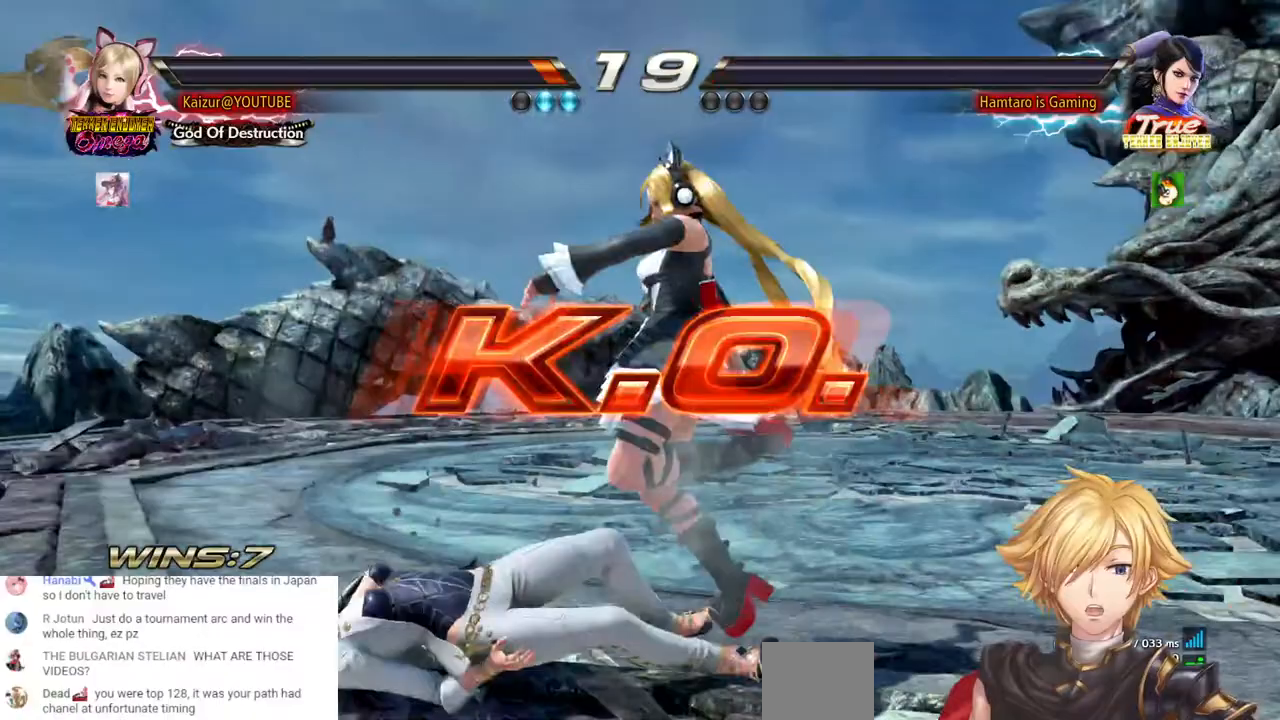
{"buttons": [], "left_stick": "center", "right_stick": "center", "events": []}
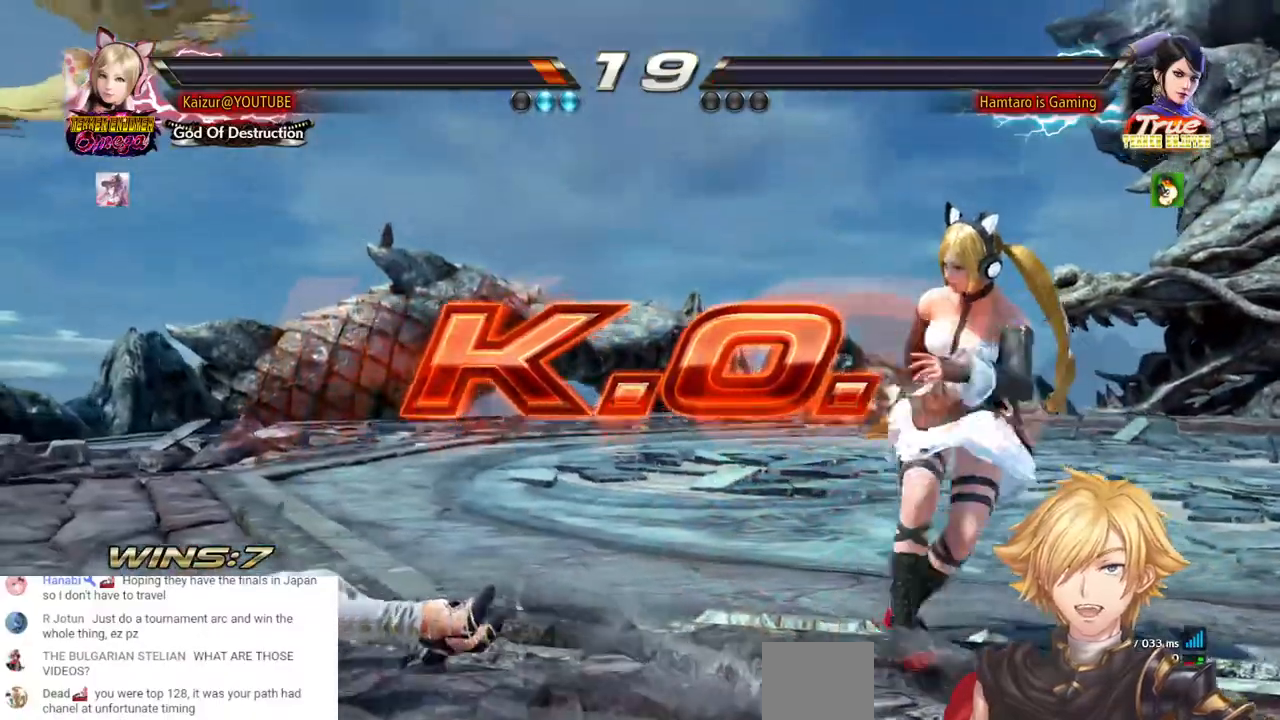
{"buttons": [], "left_stick": "center", "right_stick": "center", "events": [[33, "START", "down"], [183, "START", "up"]]}
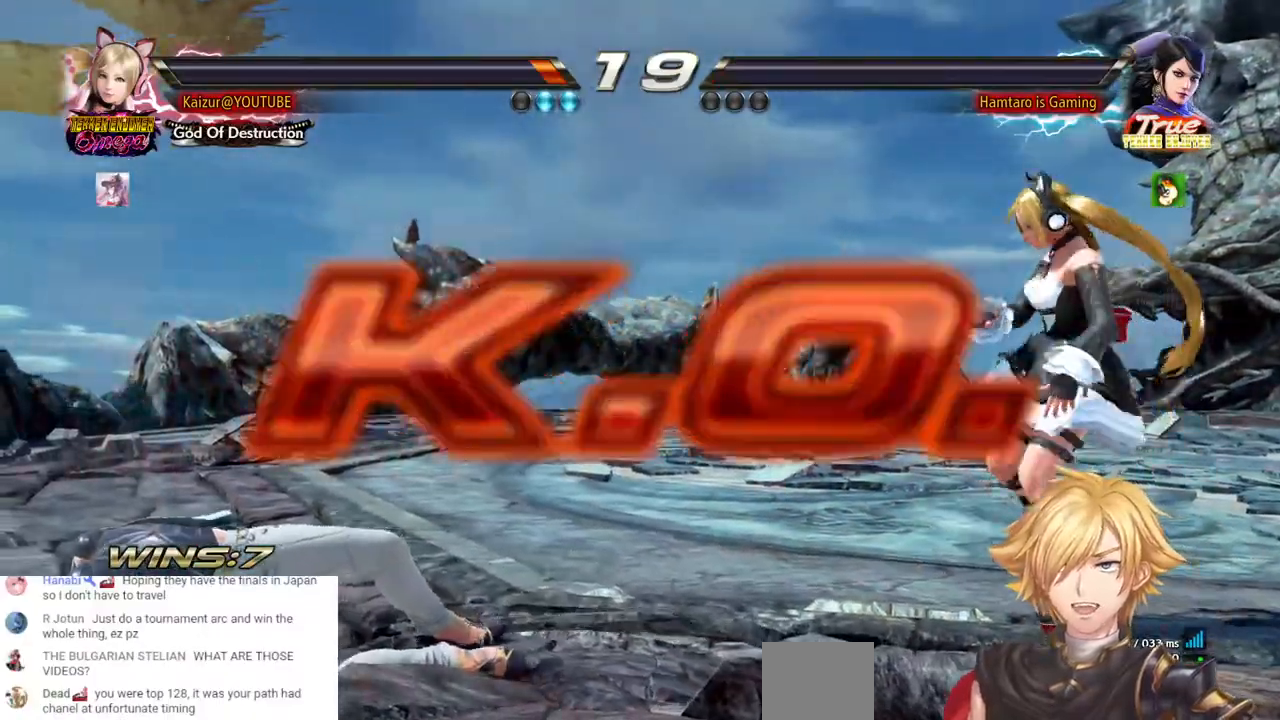
{"buttons": ["START"], "left_stick": "center", "right_stick": "center", "events": [[183, "START", "down"], [317, "START", "up"], [417, "START", "down"]]}
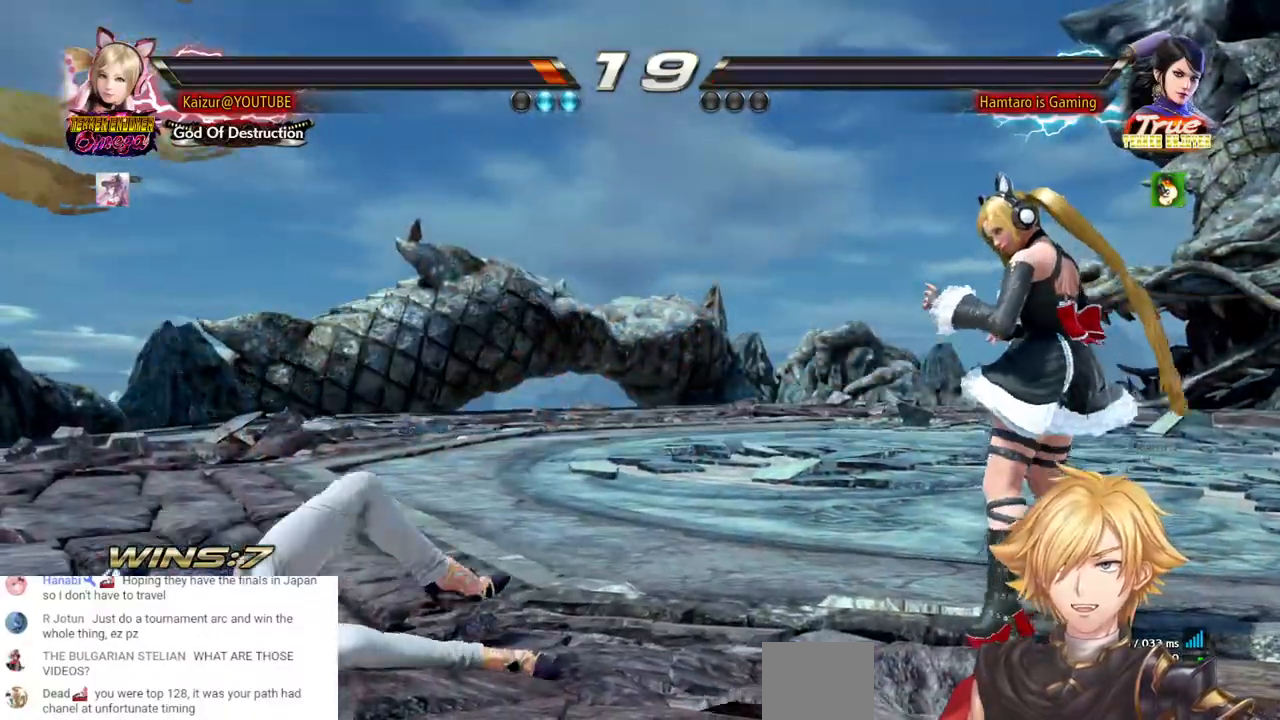
{"buttons": ["START"], "left_stick": "center", "right_stick": "center", "events": [[17, "START", "up"], [100, "START", "down"], [200, "START", "up"], [300, "START", "down"], [383, "START", "up"], [450, "START", "down"]]}
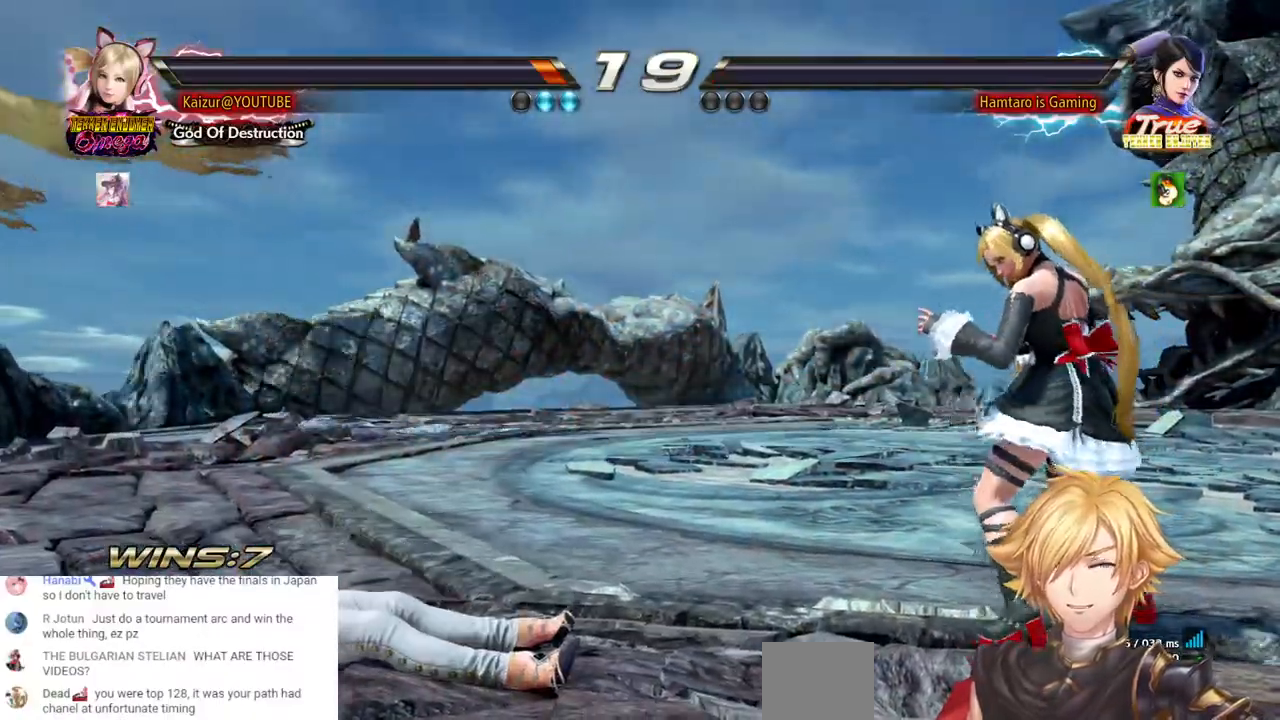
{"buttons": [], "left_stick": "center", "right_stick": "center", "events": [[50, "START", "up"], [117, "START", "down"], [233, "START", "up"], [333, "START", "down"], [417, "START", "up"]]}
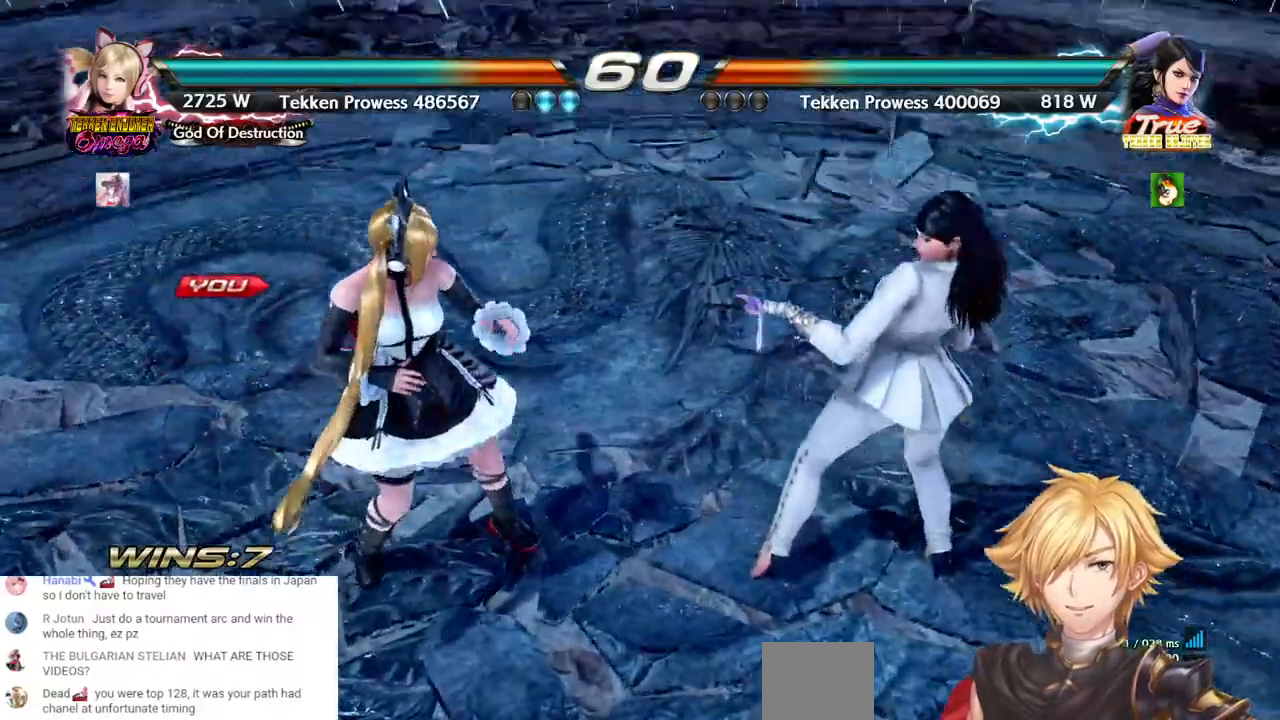
{"buttons": [], "left_stick": "center", "right_stick": "center", "events": [[17, "START", "down"], [100, "START", "up"], [300, "DPAD_LEFT", "down"], [500, "DPAD_LEFT", "up"]]}